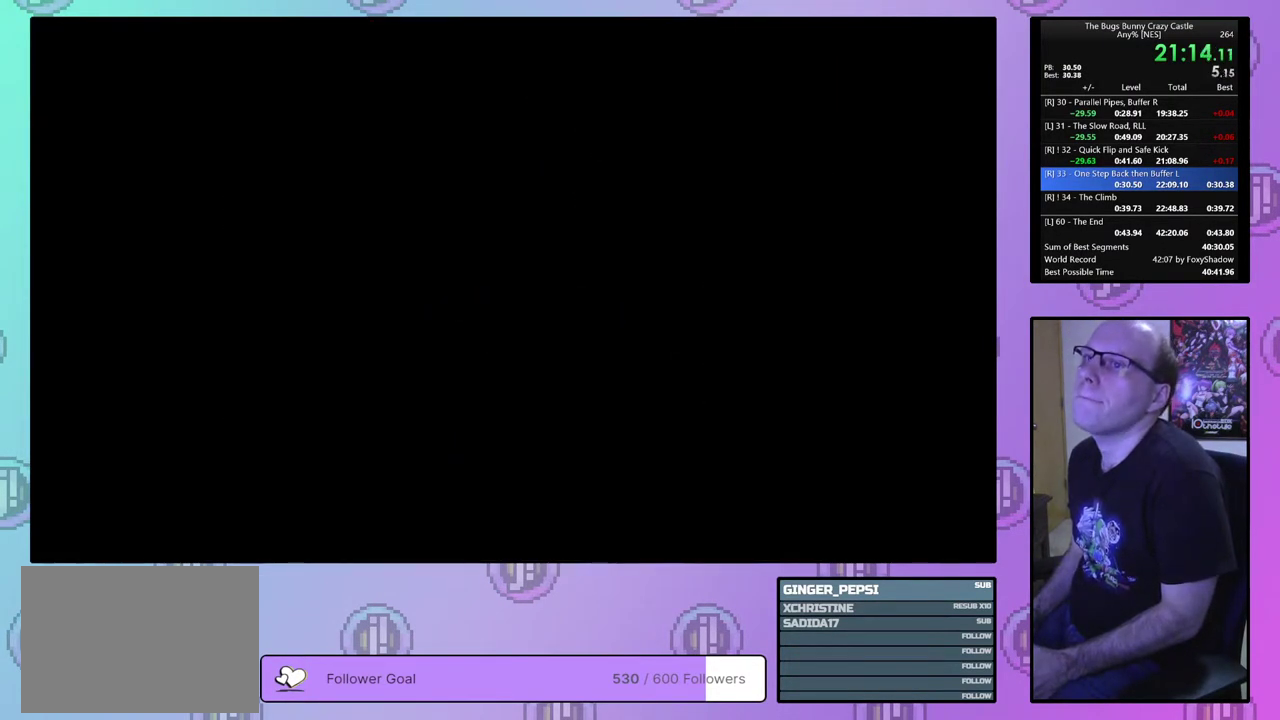
Gameplay with a controller (PlayStation layout); each line is a JSON object with the inputs held at the frame after it (dt_ms = milliseconds from this image to that frame). "events" lists button and stick changes between this image and that frame as [ms after this image, input, new state], when the widget could be followed in between. Not read: L3 R3 START left_stick right_stick.
{"dt_ms": 400, "buttons": [], "events": [[17, "CIRCLE", "up"], [17, "CROSS", "up"], [83, "CIRCLE", "down"], [100, "CROSS", "down"], [150, "CIRCLE", "up"], [150, "CROSS", "up"], [217, "CIRCLE", "down"], [217, "CROSS", "down"], [283, "CIRCLE", "up"], [283, "CROSS", "up"], [350, "CIRCLE", "down"], [350, "CROSS", "down"], [400, "CIRCLE", "up"], [400, "CROSS", "up"]]}
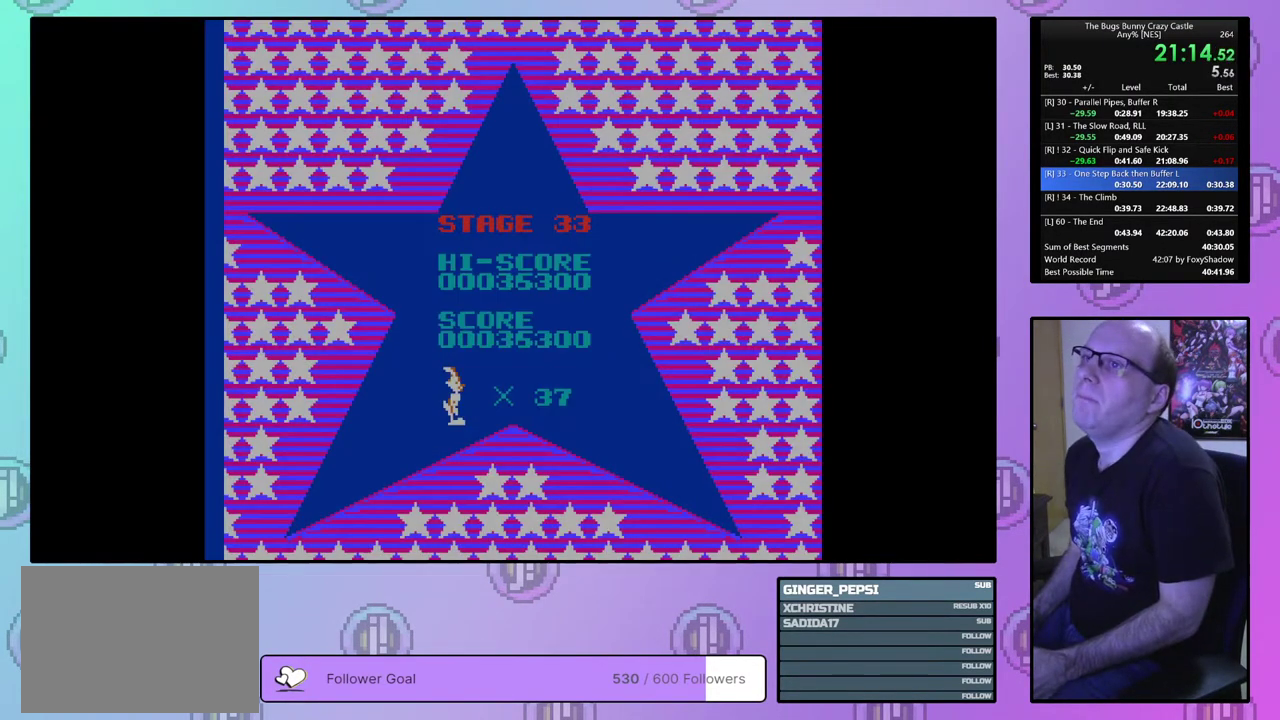
{"dt_ms": 100, "buttons": ["CROSS", "CIRCLE"], "events": [[67, "CIRCLE", "down"], [67, "CROSS", "down"]]}
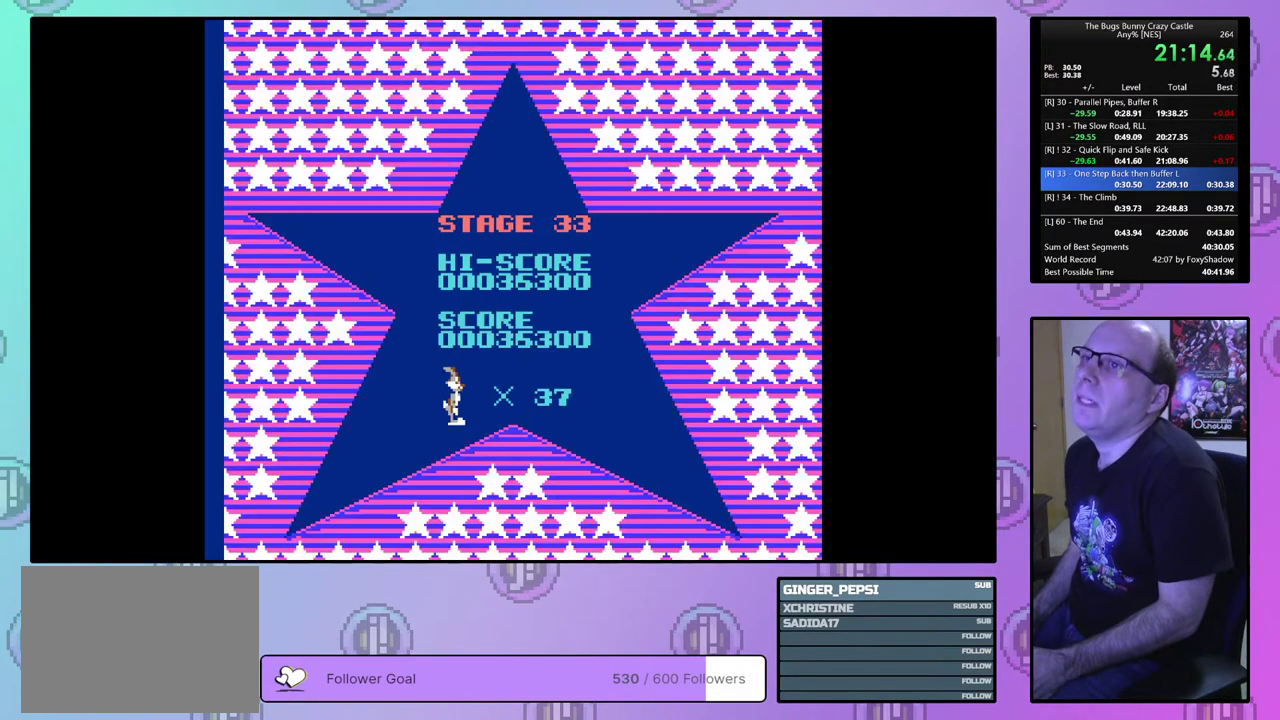
{"dt_ms": 200, "buttons": [], "events": [[17, "CIRCLE", "up"], [17, "CROSS", "up"], [83, "CIRCLE", "down"], [100, "CROSS", "down"], [150, "CROSS", "up"], [167, "CIRCLE", "up"]]}
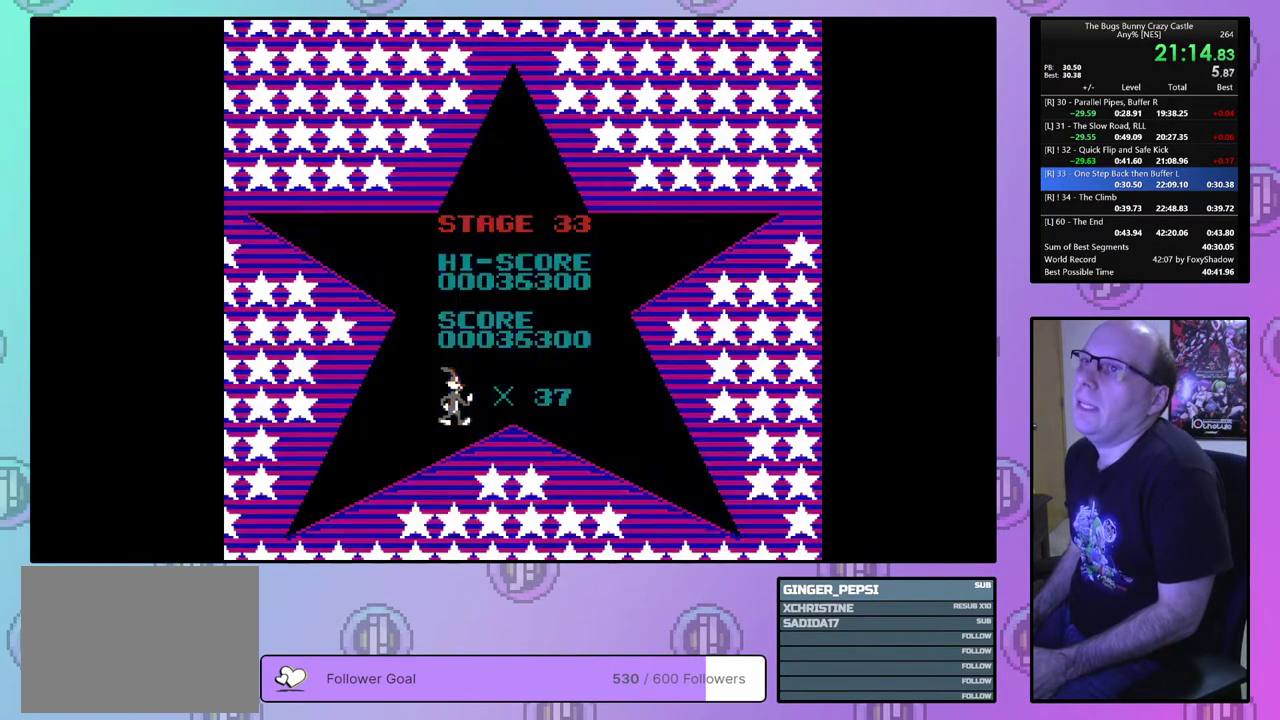
{"dt_ms": 200, "buttons": ["CROSS", "CIRCLE"], "events": [[33, "CIRCLE", "down"], [33, "CROSS", "down"], [83, "CIRCLE", "up"], [83, "CROSS", "up"], [133, "CIRCLE", "down"], [150, "CROSS", "down"]]}
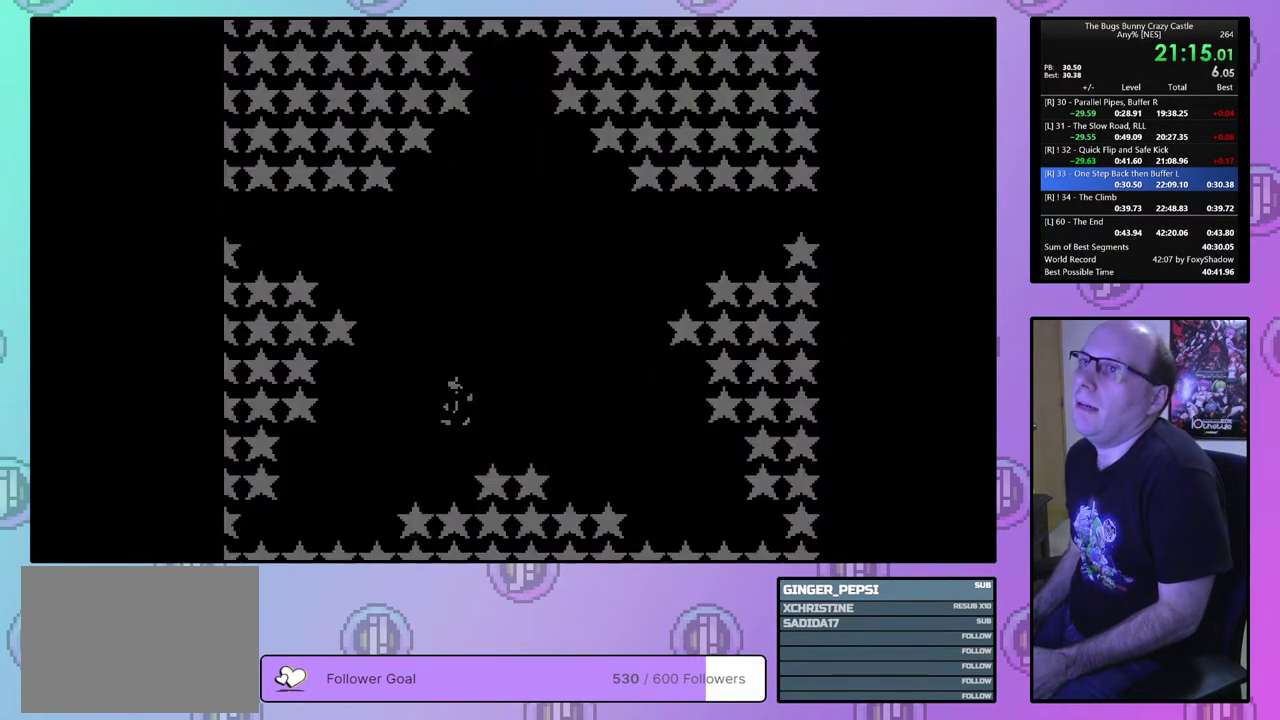
{"dt_ms": 500, "buttons": ["DPAD_RIGHT"], "events": [[17, "CROSS", "up"], [33, "CIRCLE", "up"], [483, "DPAD_RIGHT", "down"]]}
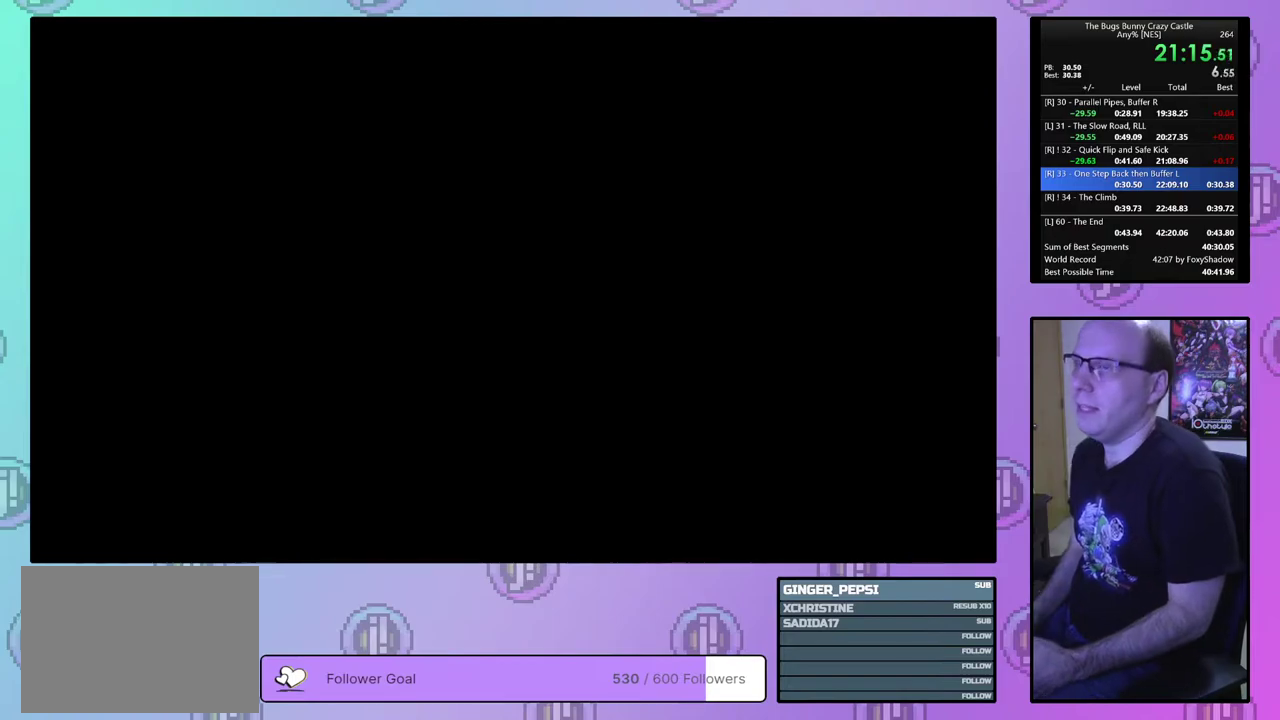
{"dt_ms": 300, "buttons": ["DPAD_RIGHT"], "events": []}
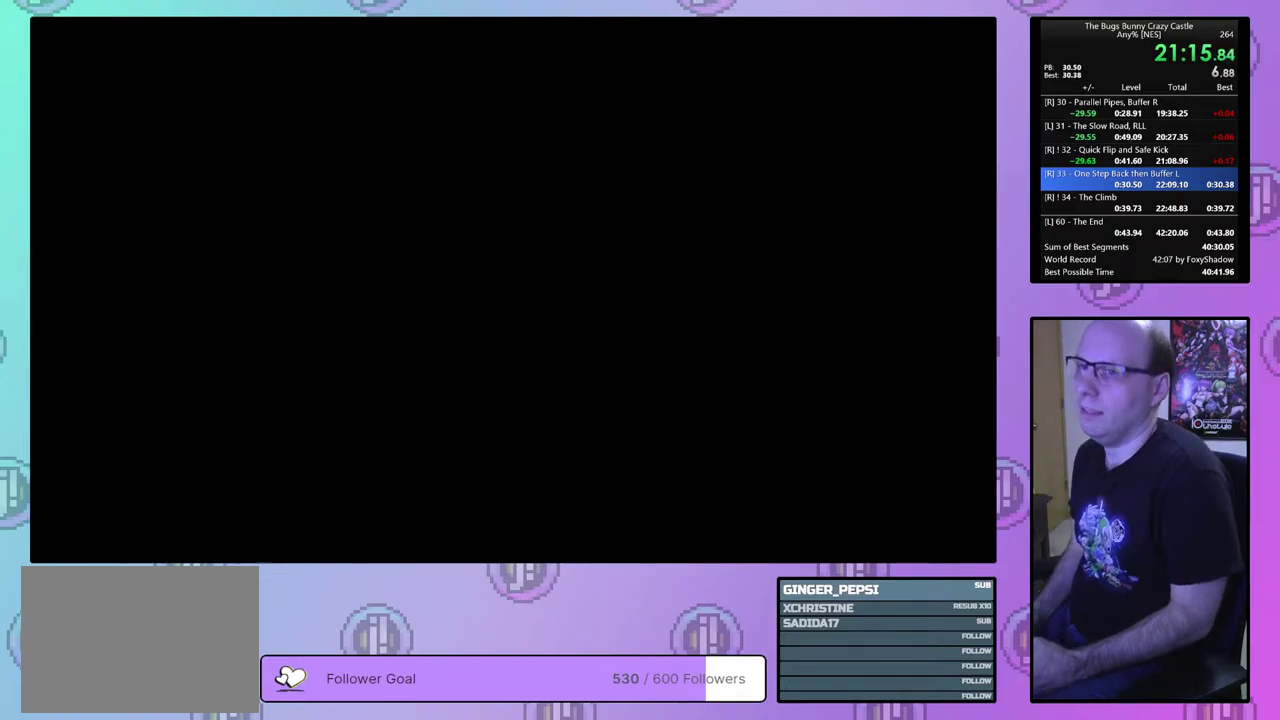
{"dt_ms": 500, "buttons": ["DPAD_RIGHT"], "events": []}
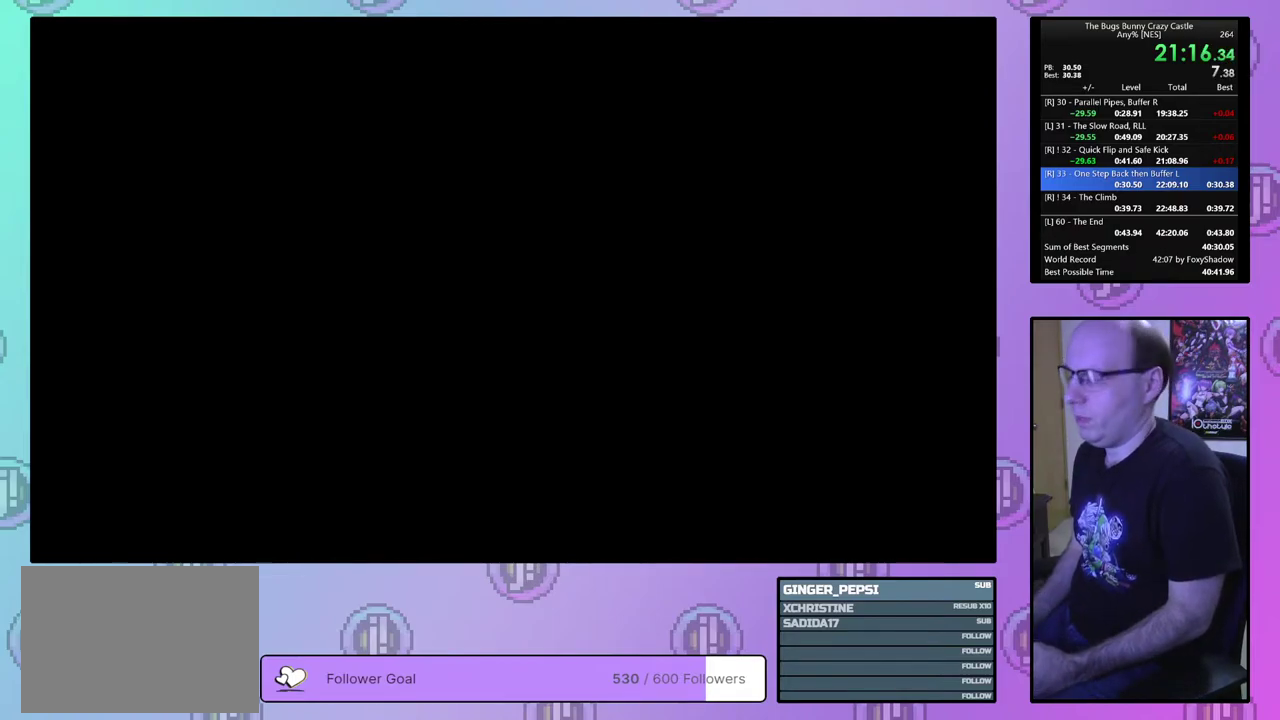
{"dt_ms": 500, "buttons": ["DPAD_RIGHT"], "events": []}
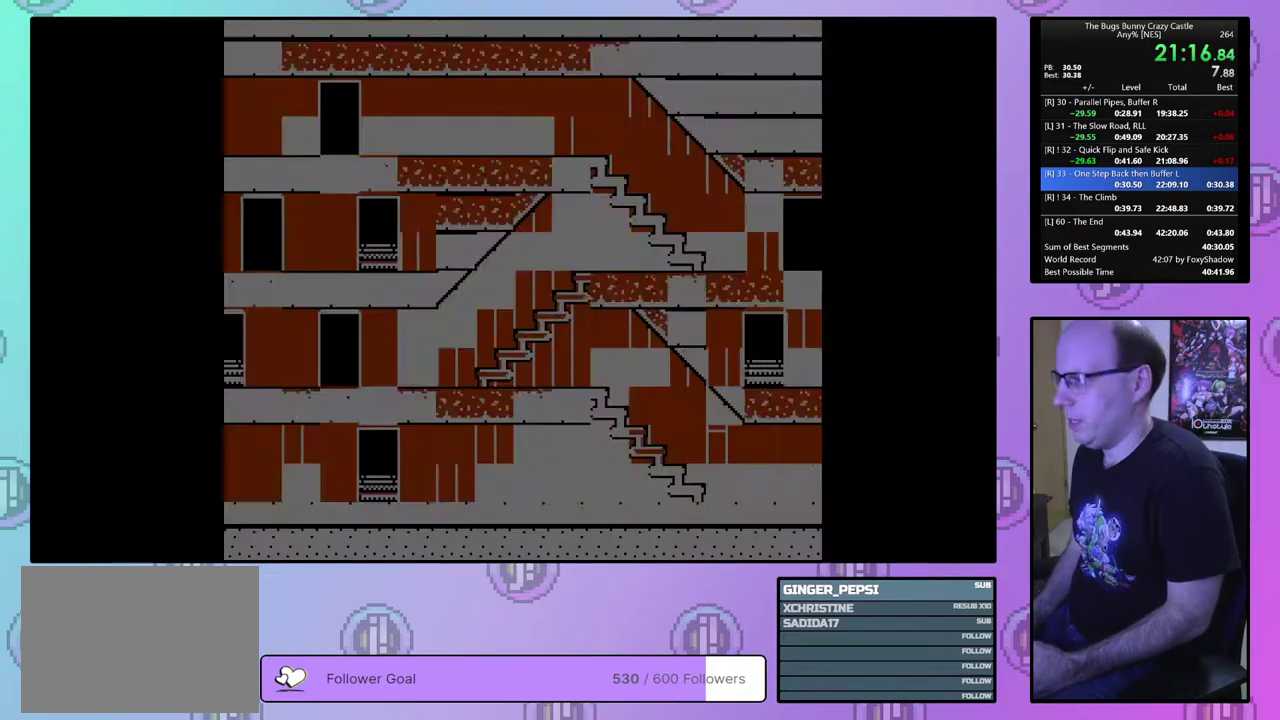
{"dt_ms": 500, "buttons": ["DPAD_RIGHT"], "events": []}
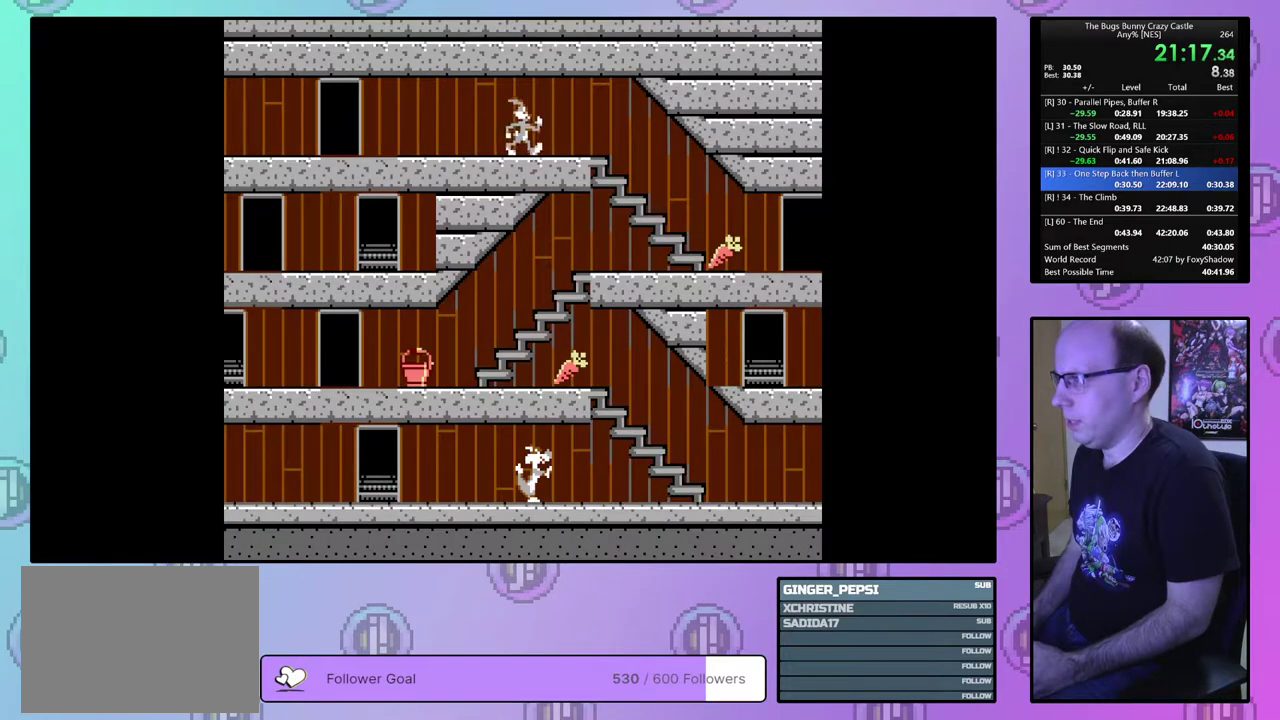
{"dt_ms": 700, "buttons": ["DPAD_LEFT"], "events": [[667, "DPAD_LEFT", "down"], [667, "DPAD_RIGHT", "up"]]}
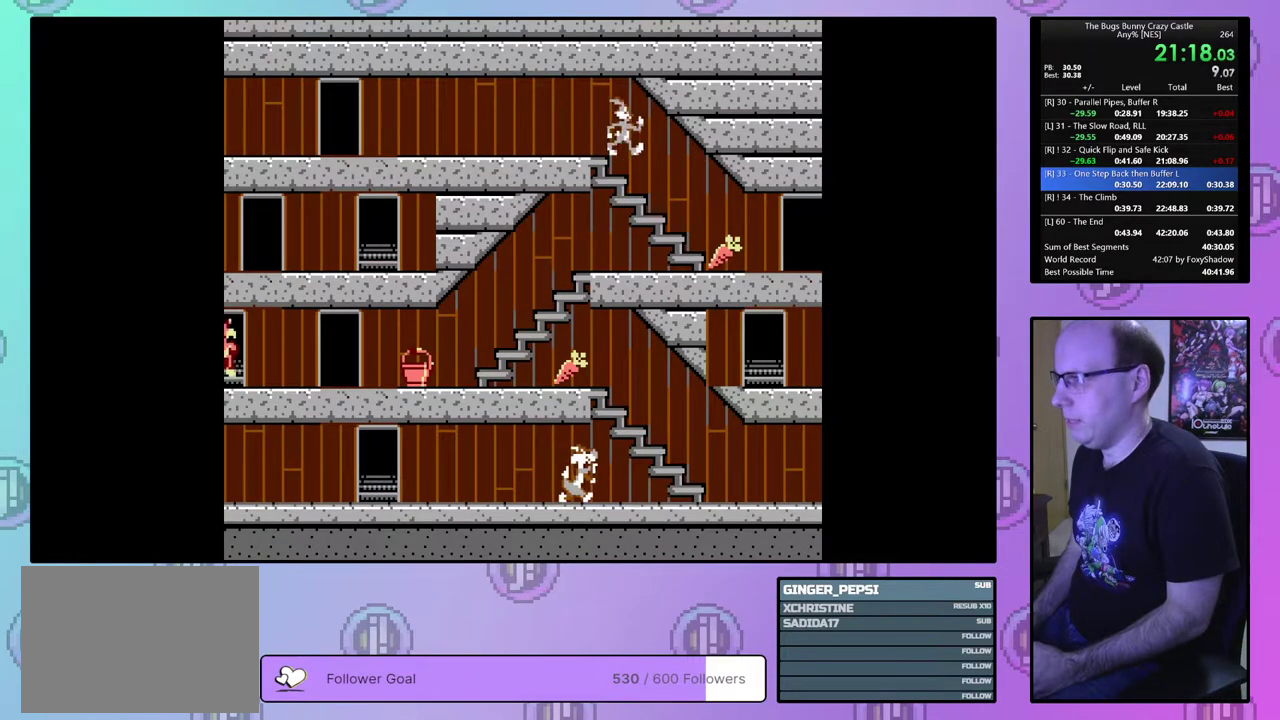
{"dt_ms": 300, "buttons": ["DPAD_LEFT"], "events": []}
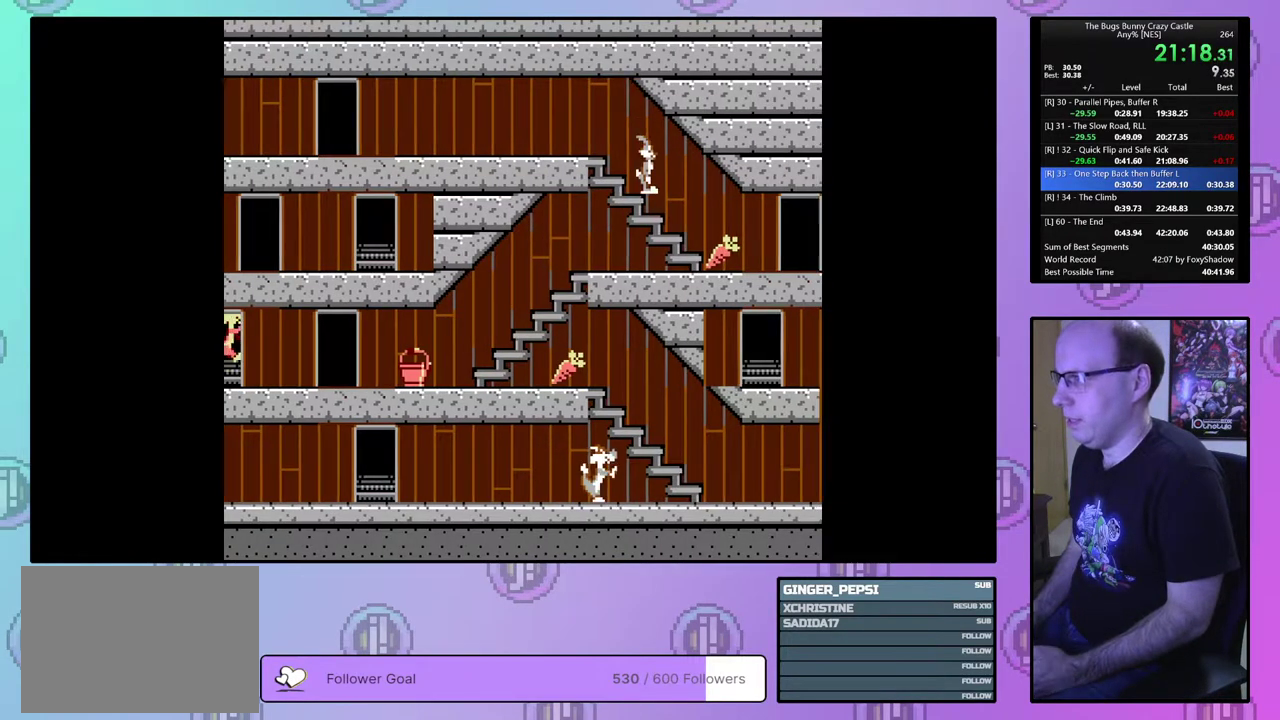
{"dt_ms": 500, "buttons": ["DPAD_LEFT"], "events": []}
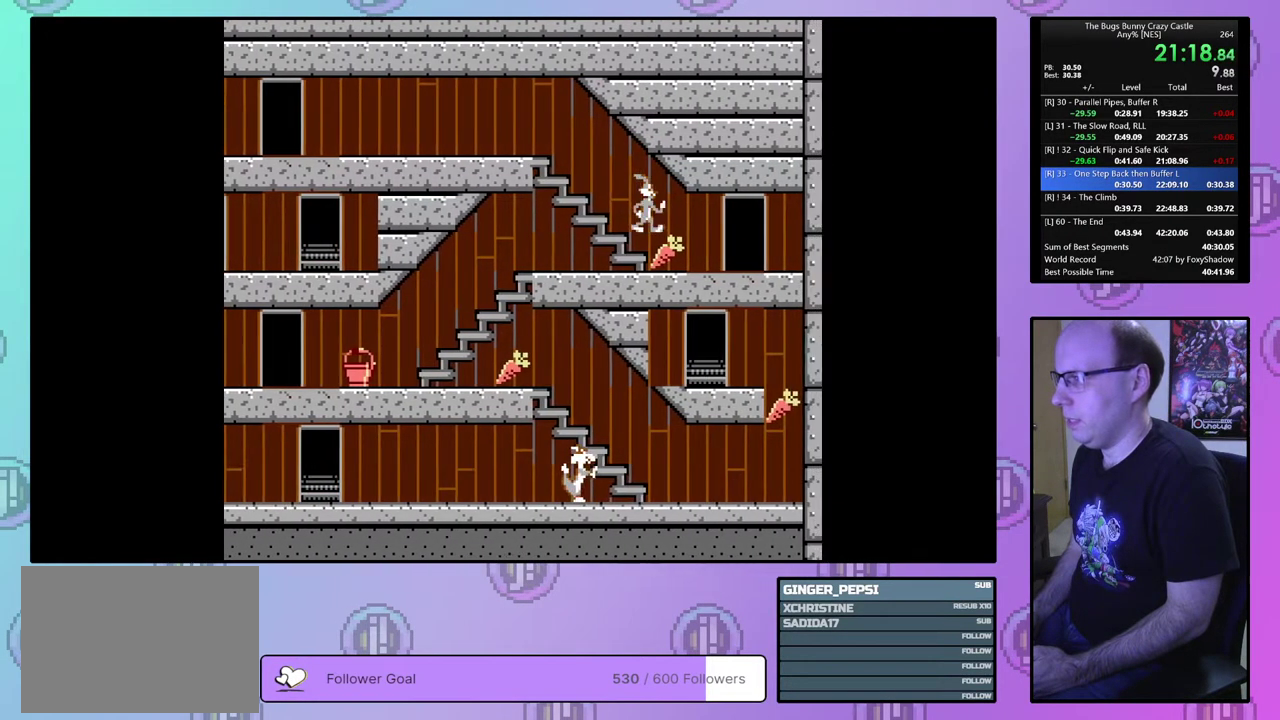
{"dt_ms": 500, "buttons": ["DPAD_LEFT"], "events": []}
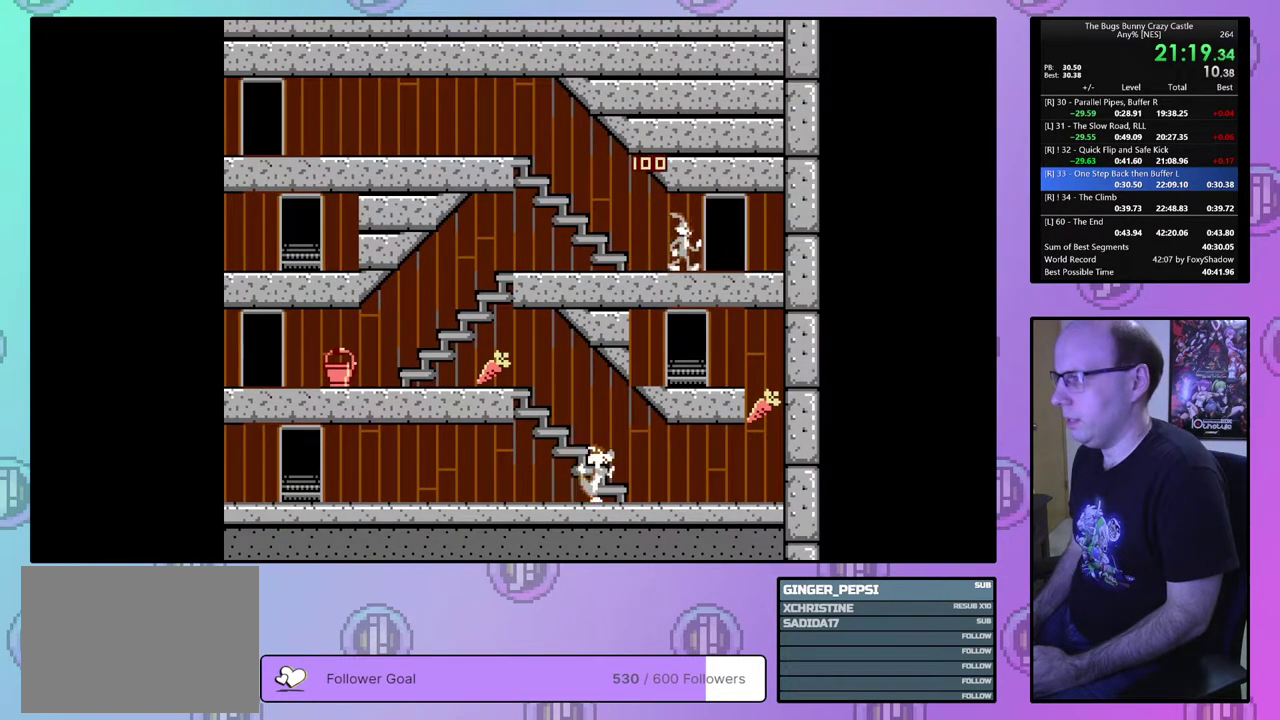
{"dt_ms": 600, "buttons": ["DPAD_DOWN", "DPAD_RIGHT"], "events": [[117, "DPAD_LEFT", "up"], [200, "DPAD_RIGHT", "down"], [600, "DPAD_DOWN", "down"]]}
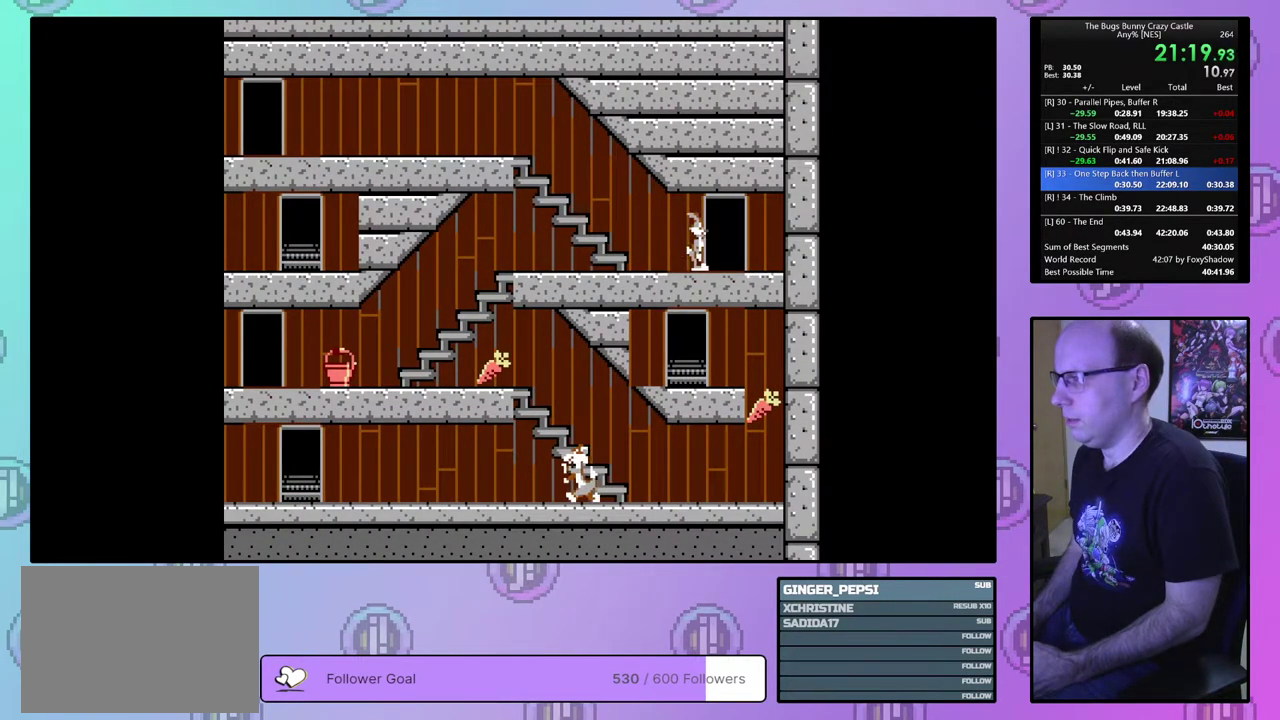
{"dt_ms": 100, "buttons": ["DPAD_DOWN"], "events": [[67, "DPAD_RIGHT", "up"]]}
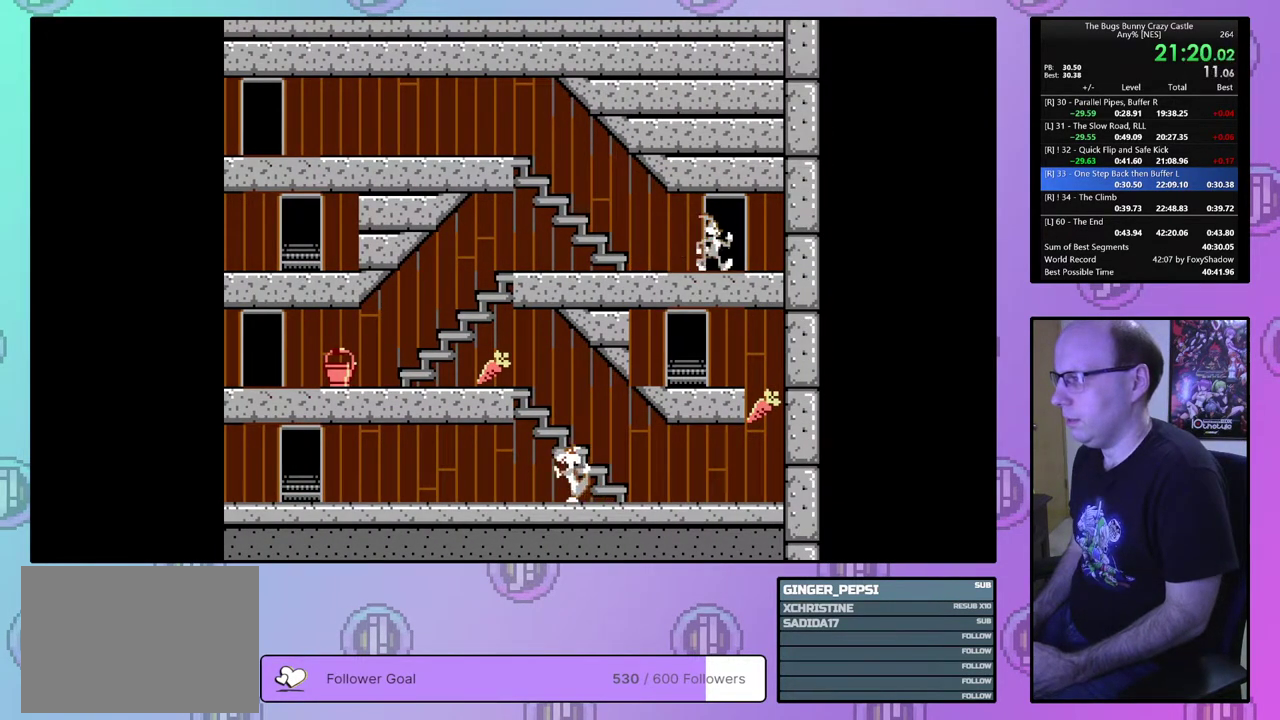
{"dt_ms": 200, "buttons": ["DPAD_LEFT"], "events": [[50, "DPAD_LEFT", "down"], [133, "DPAD_DOWN", "up"]]}
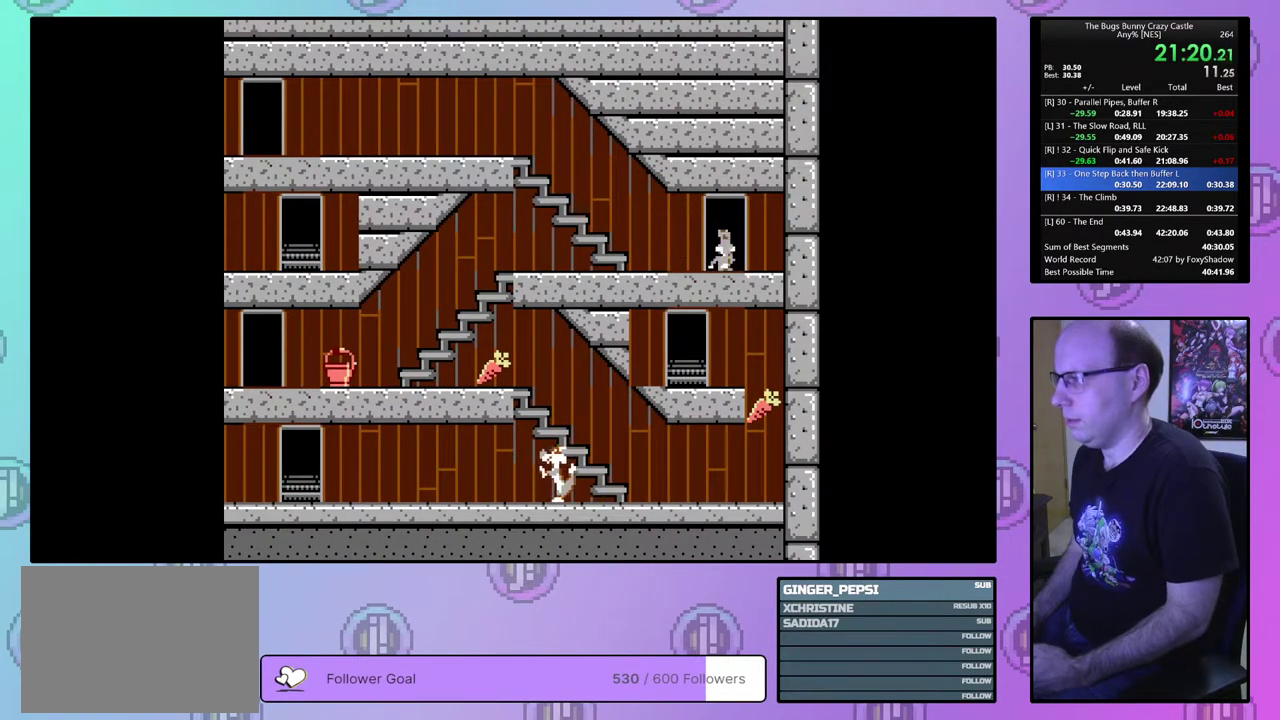
{"dt_ms": 600, "buttons": ["DPAD_LEFT"], "events": []}
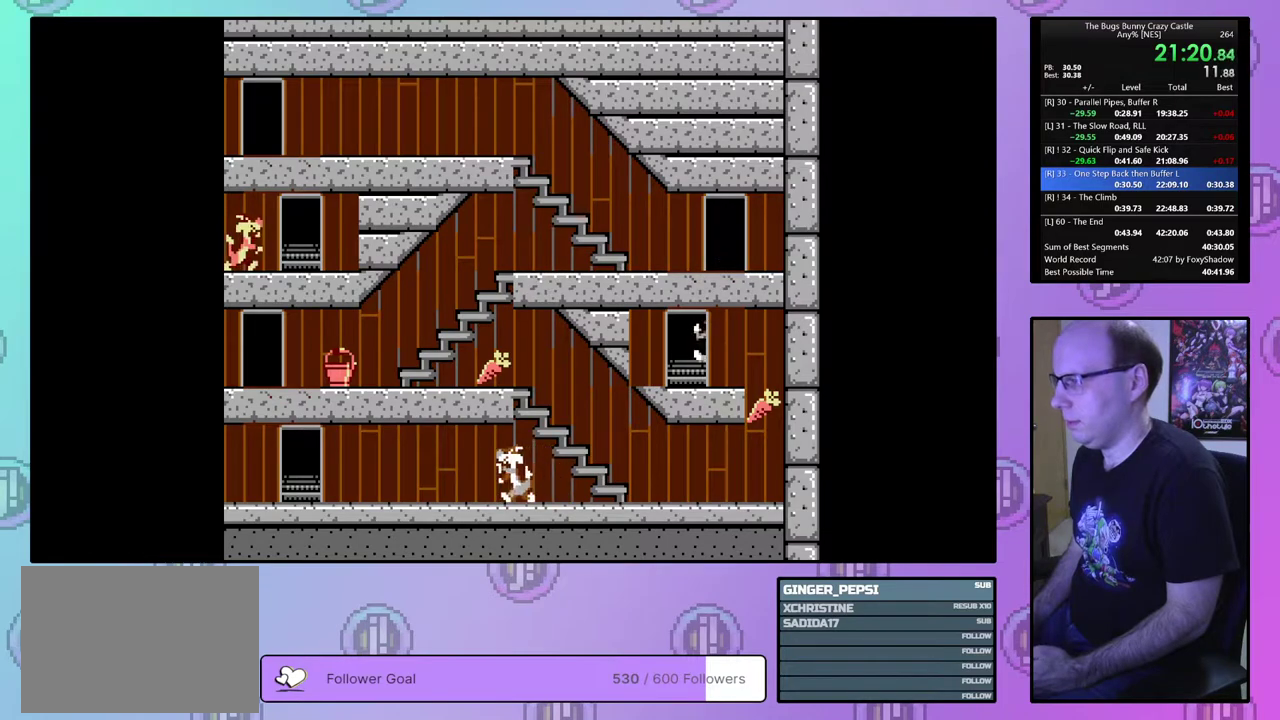
{"dt_ms": 300, "buttons": ["DPAD_RIGHT"], "events": [[250, "DPAD_LEFT", "up"], [283, "DPAD_RIGHT", "down"]]}
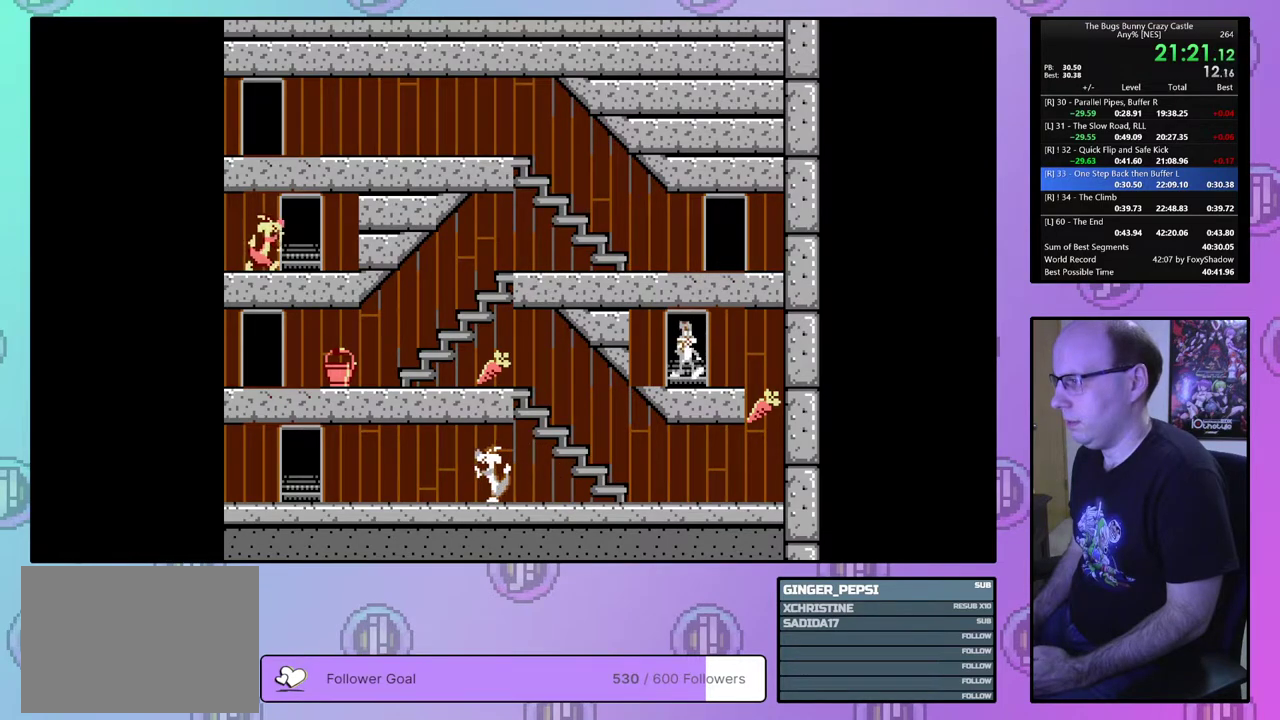
{"dt_ms": 700, "buttons": ["DPAD_LEFT"], "events": [[467, "DPAD_LEFT", "down"], [467, "DPAD_RIGHT", "up"]]}
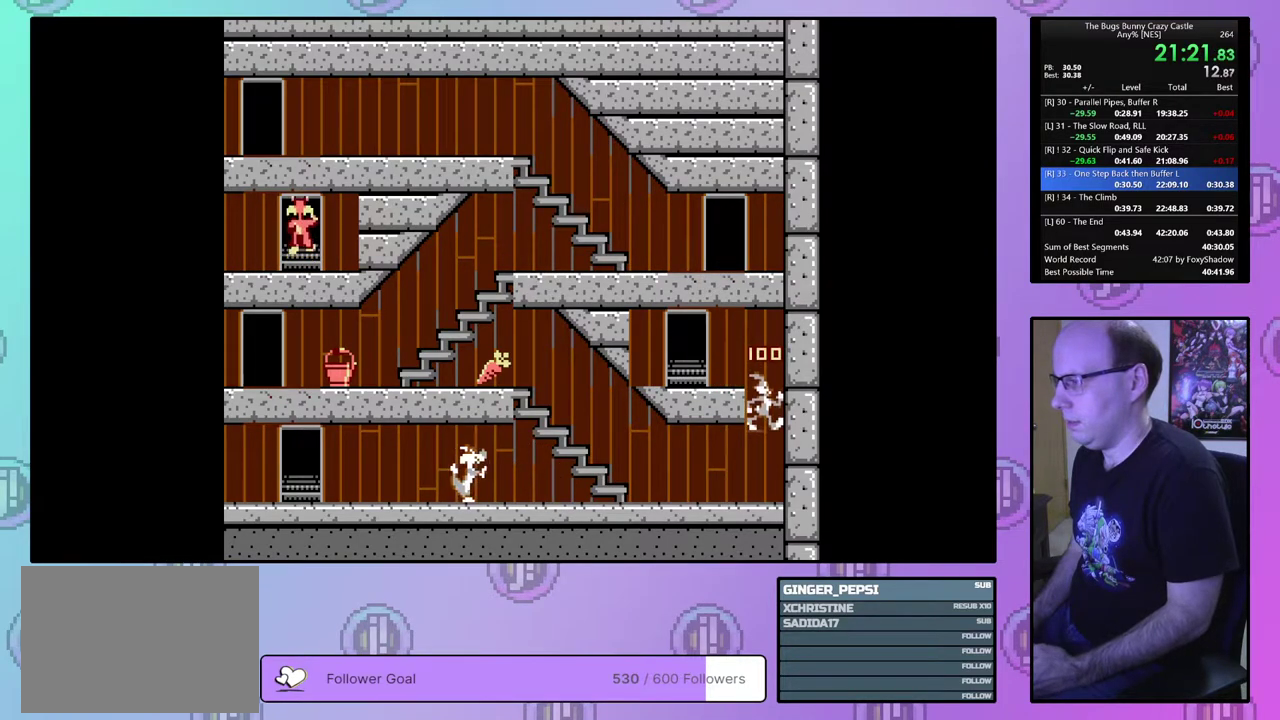
{"dt_ms": 600, "buttons": ["DPAD_UP", "DPAD_LEFT"], "events": [[517, "DPAD_UP", "down"]]}
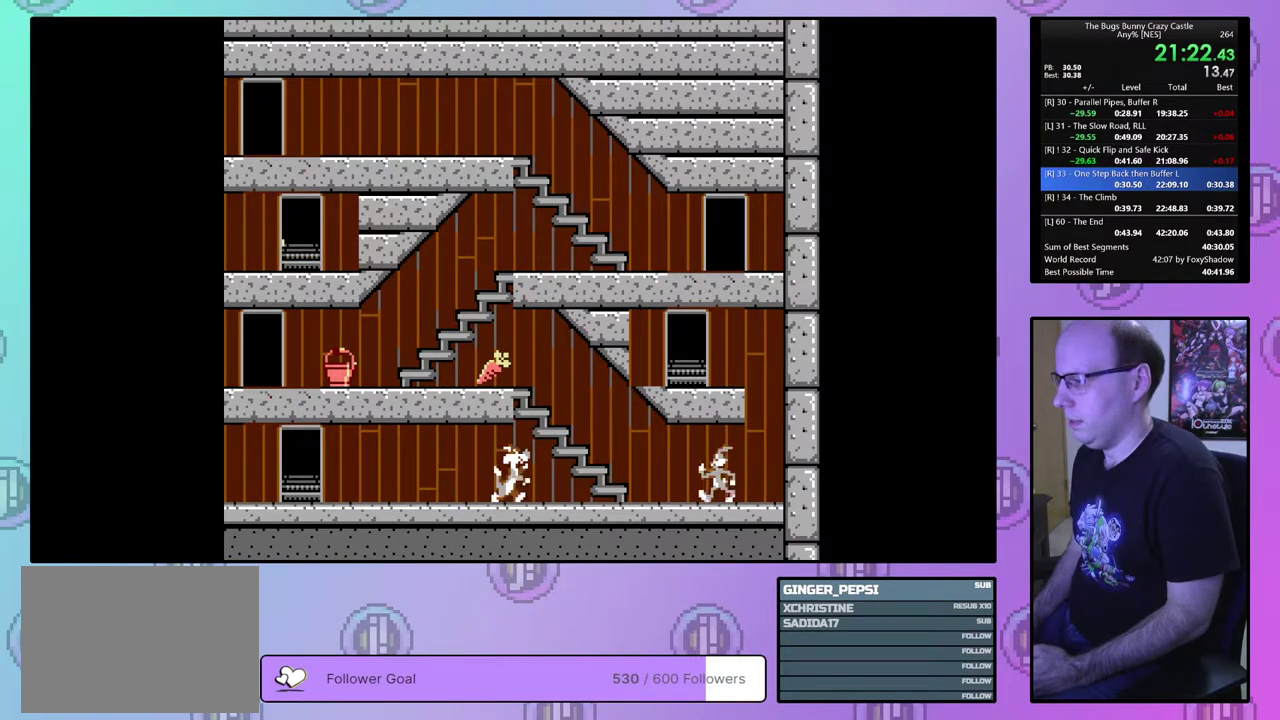
{"dt_ms": 400, "buttons": ["DPAD_UP", "DPAD_LEFT"], "events": []}
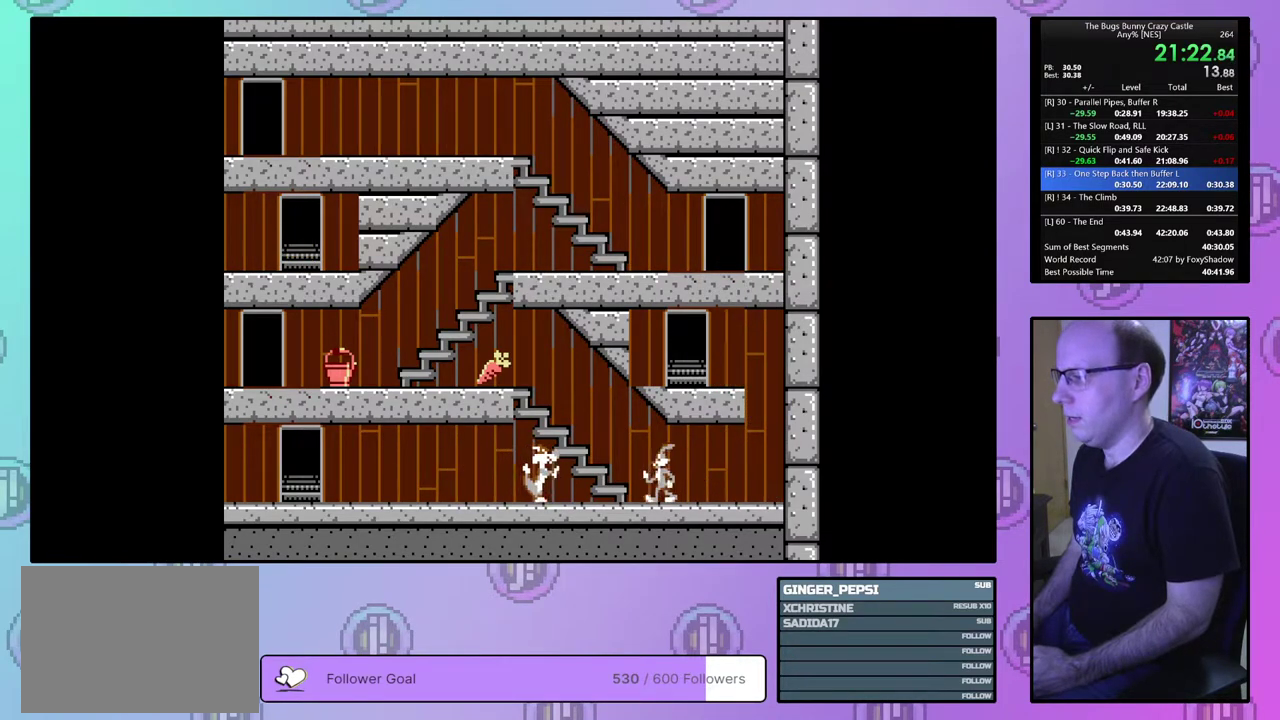
{"dt_ms": 400, "buttons": ["DPAD_LEFT"], "events": [[383, "DPAD_UP", "up"]]}
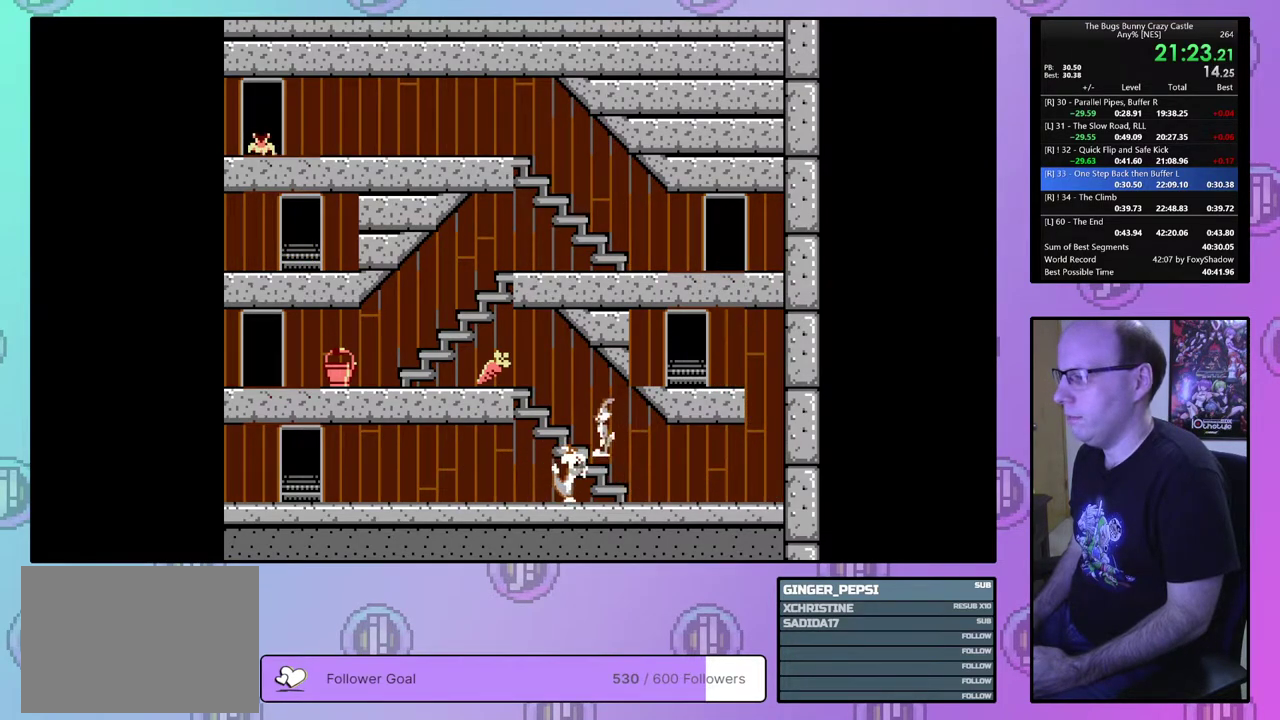
{"dt_ms": 600, "buttons": ["DPAD_LEFT"], "events": []}
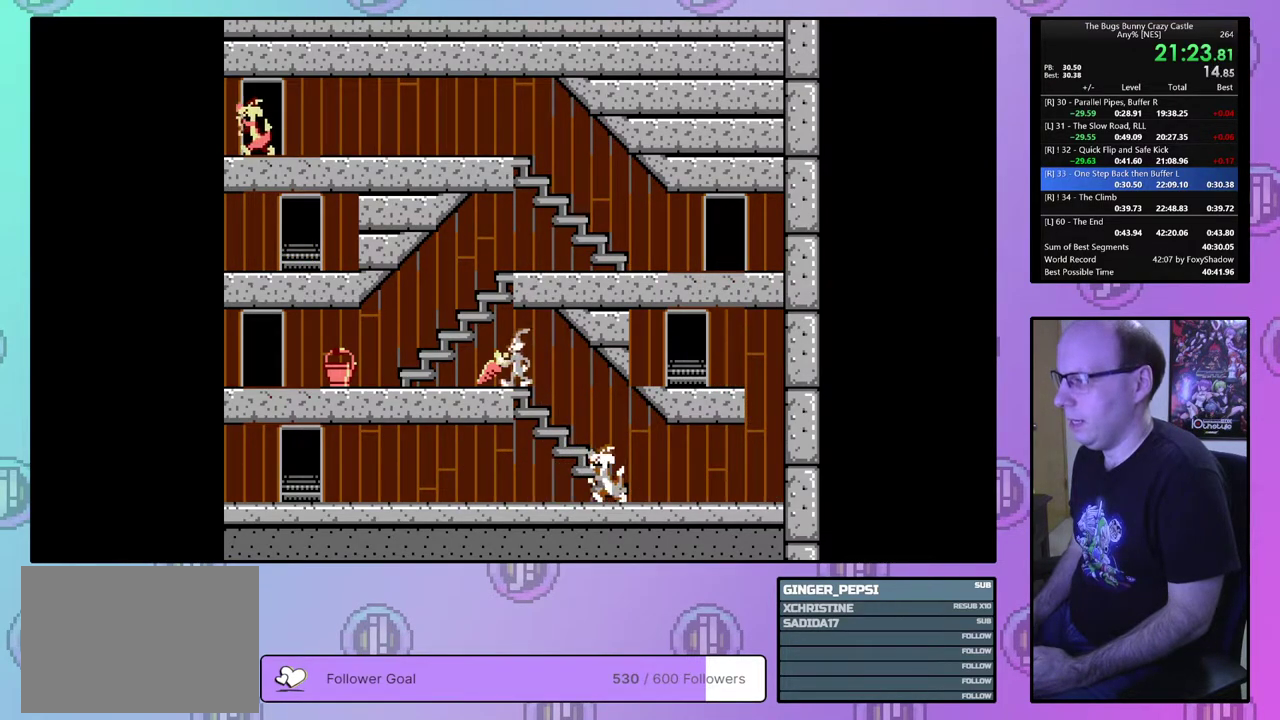
{"dt_ms": 500, "buttons": ["DPAD_LEFT"], "events": []}
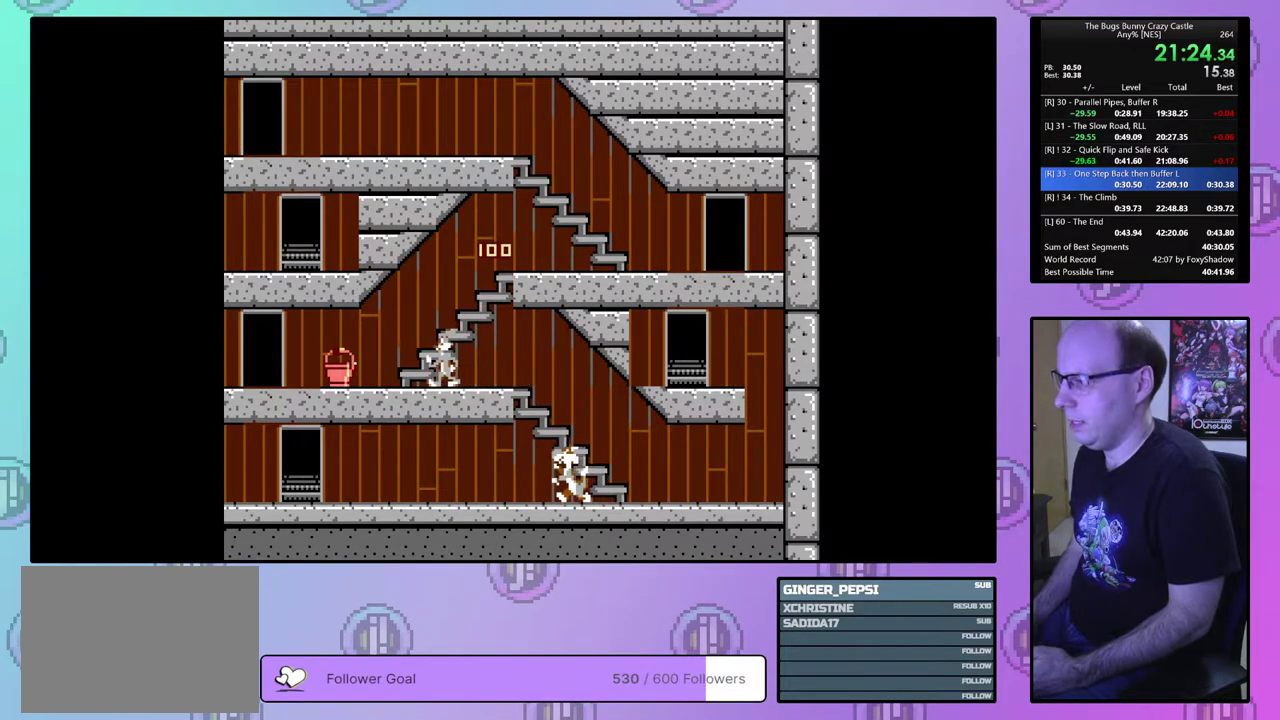
{"dt_ms": 500, "buttons": ["DPAD_LEFT"], "events": []}
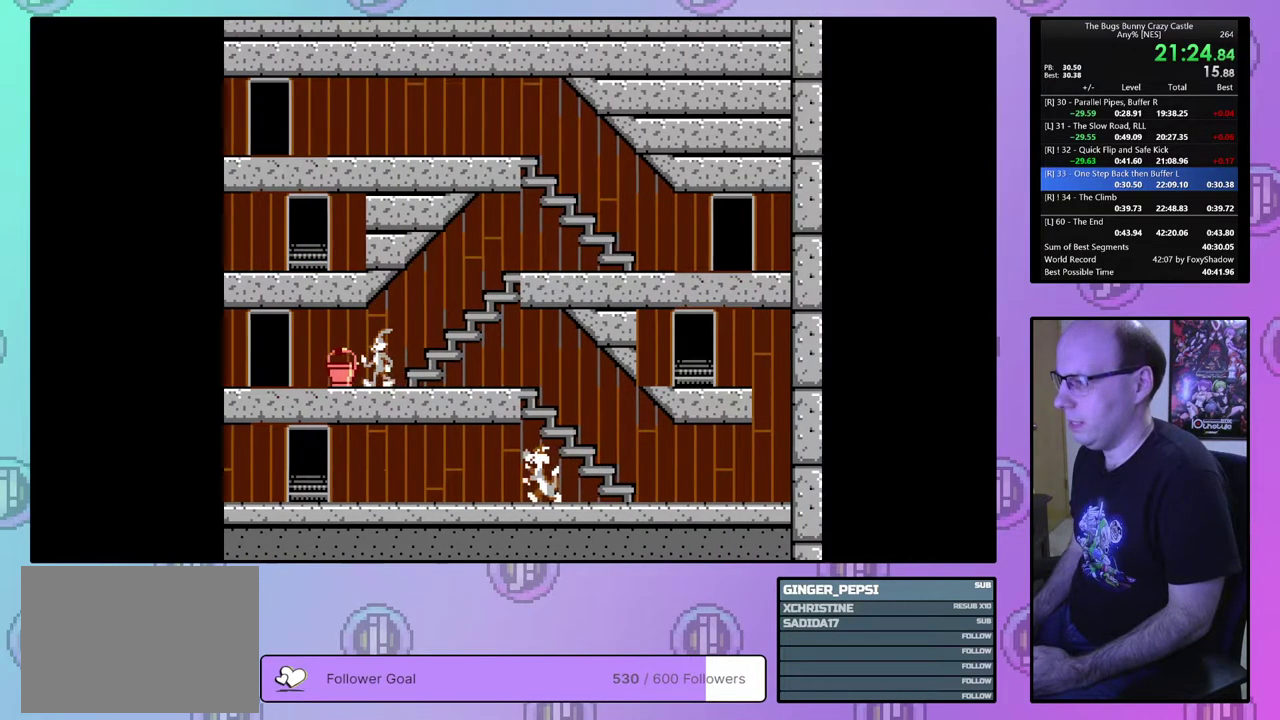
{"dt_ms": 700, "buttons": ["DPAD_DOWN"], "events": [[583, "DPAD_DOWN", "down"], [667, "DPAD_LEFT", "up"]]}
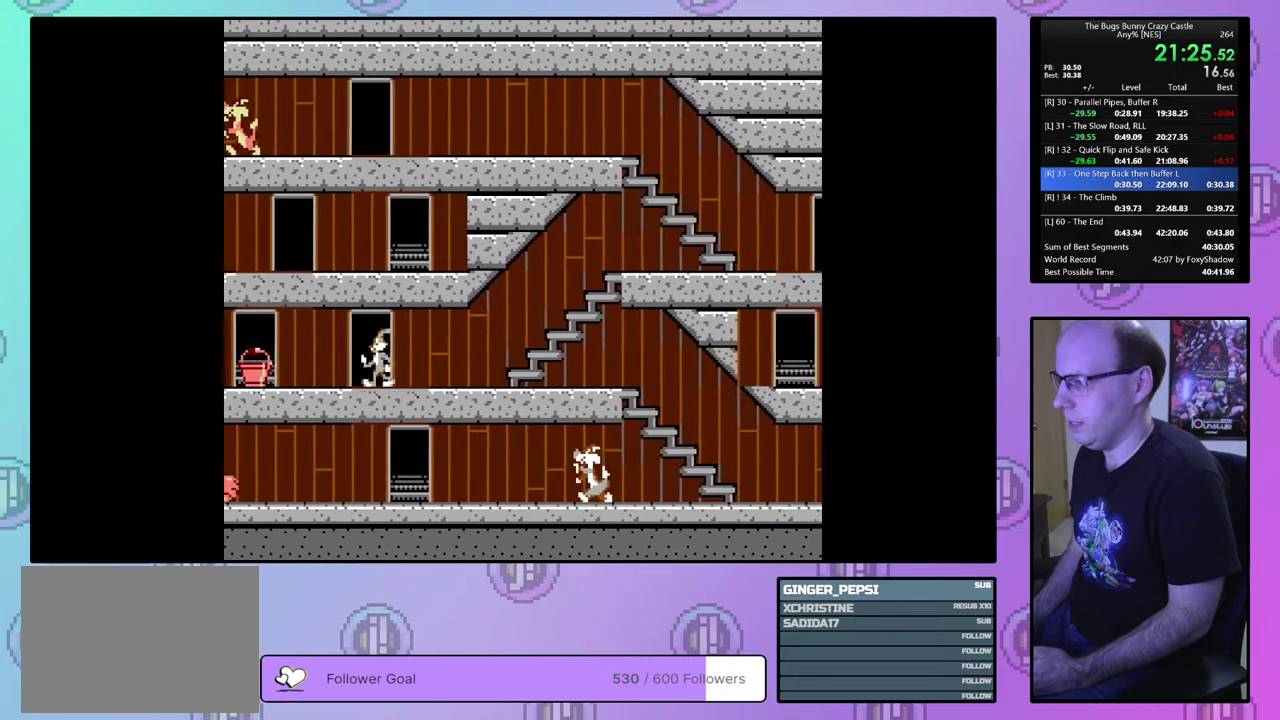
{"dt_ms": 200, "buttons": ["DPAD_DOWN", "DPAD_LEFT"], "events": [[167, "DPAD_LEFT", "down"]]}
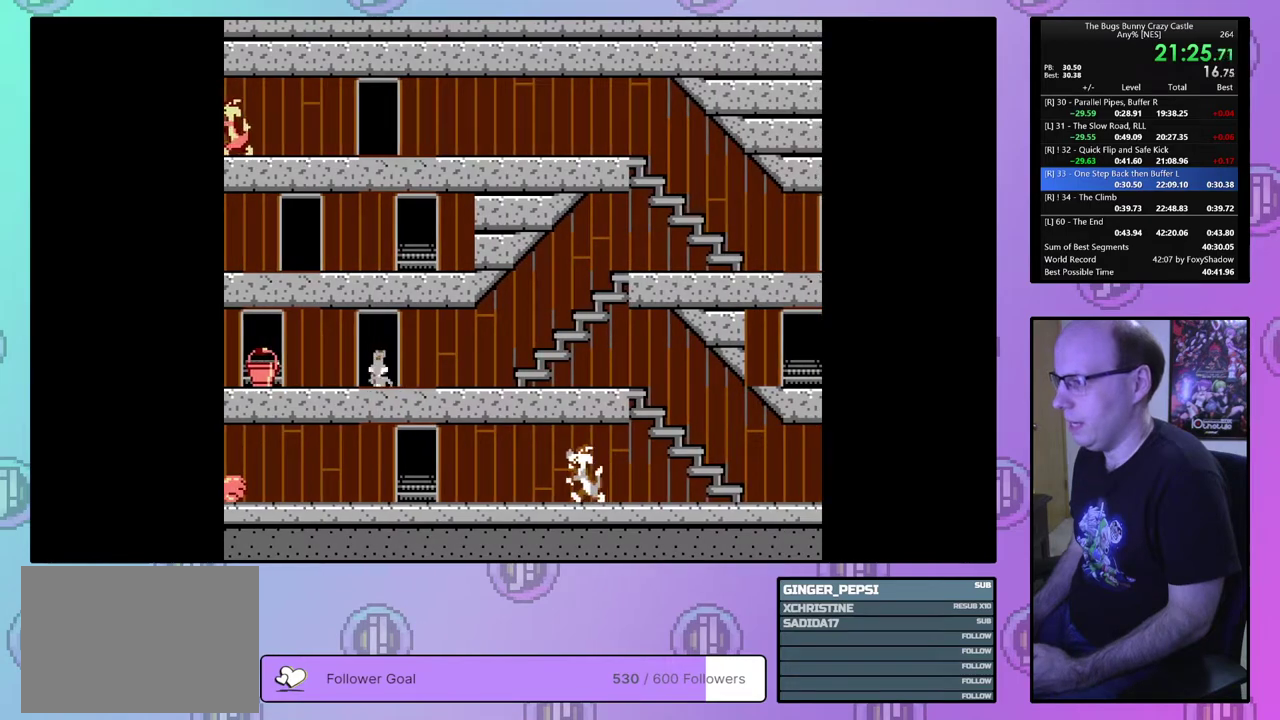
{"dt_ms": 600, "buttons": ["DPAD_LEFT"], "events": [[83, "DPAD_DOWN", "up"]]}
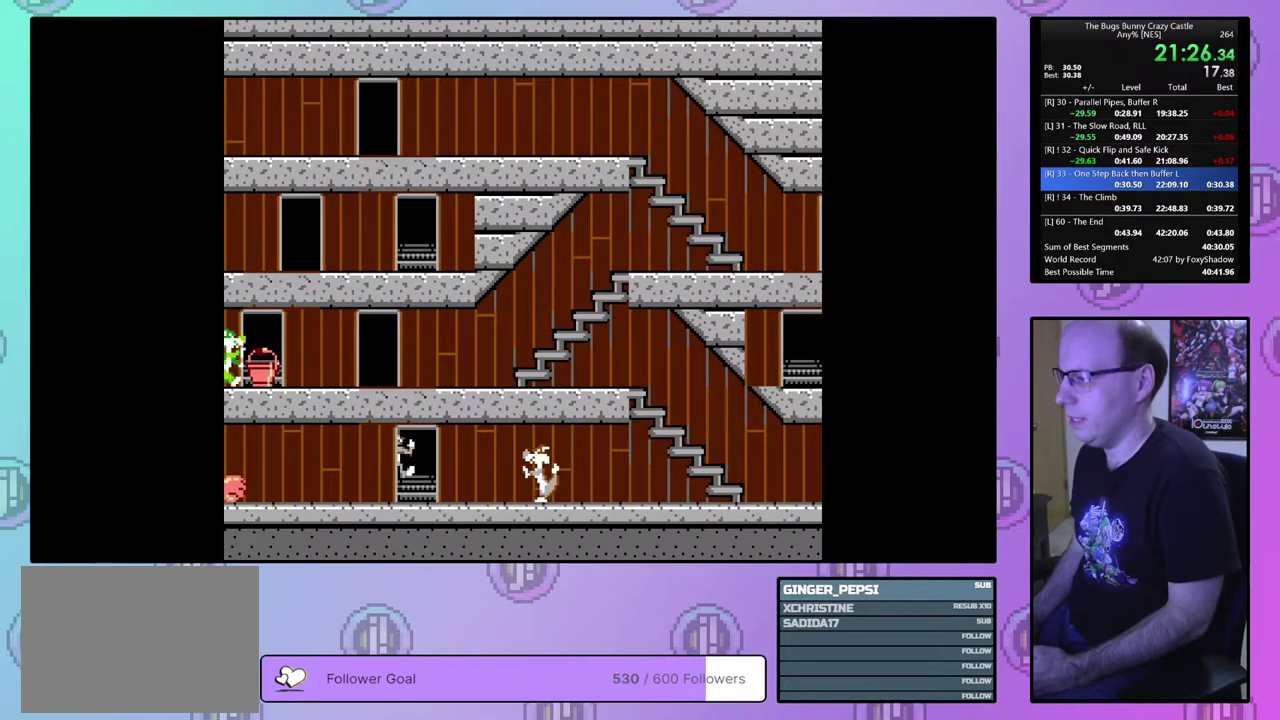
{"dt_ms": 500, "buttons": ["DPAD_LEFT"], "events": []}
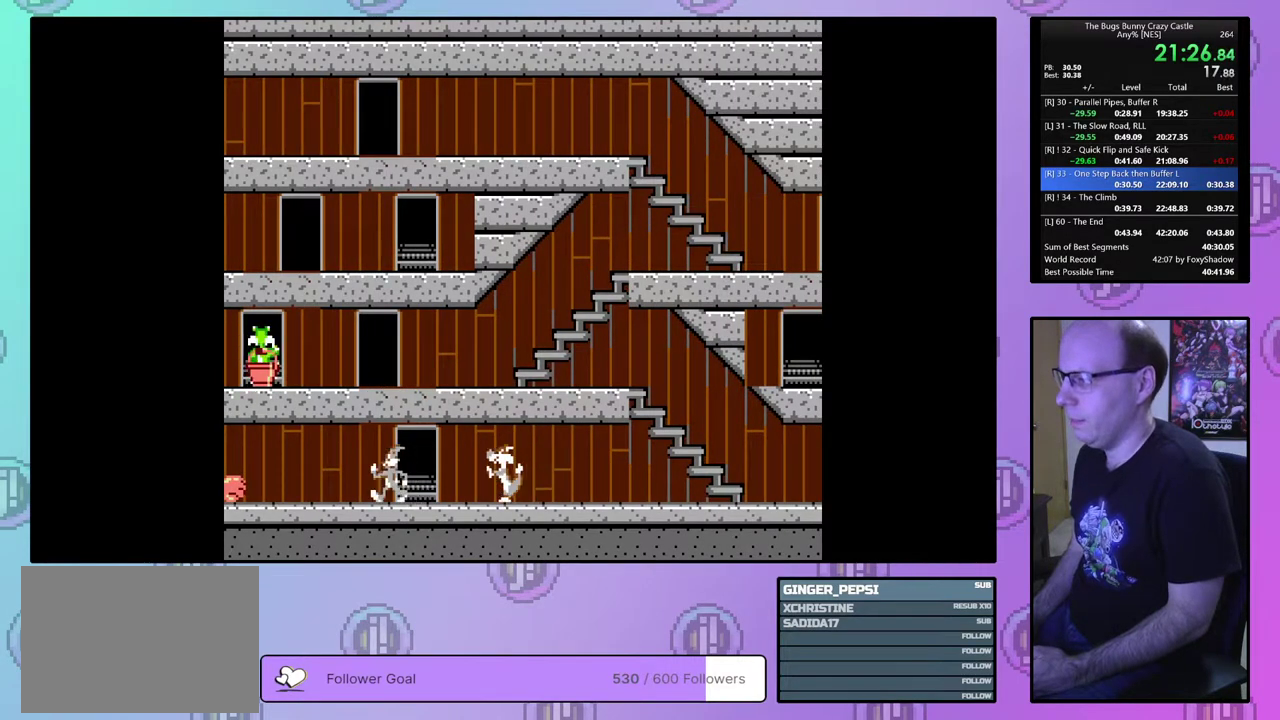
{"dt_ms": 500, "buttons": ["DPAD_LEFT"], "events": []}
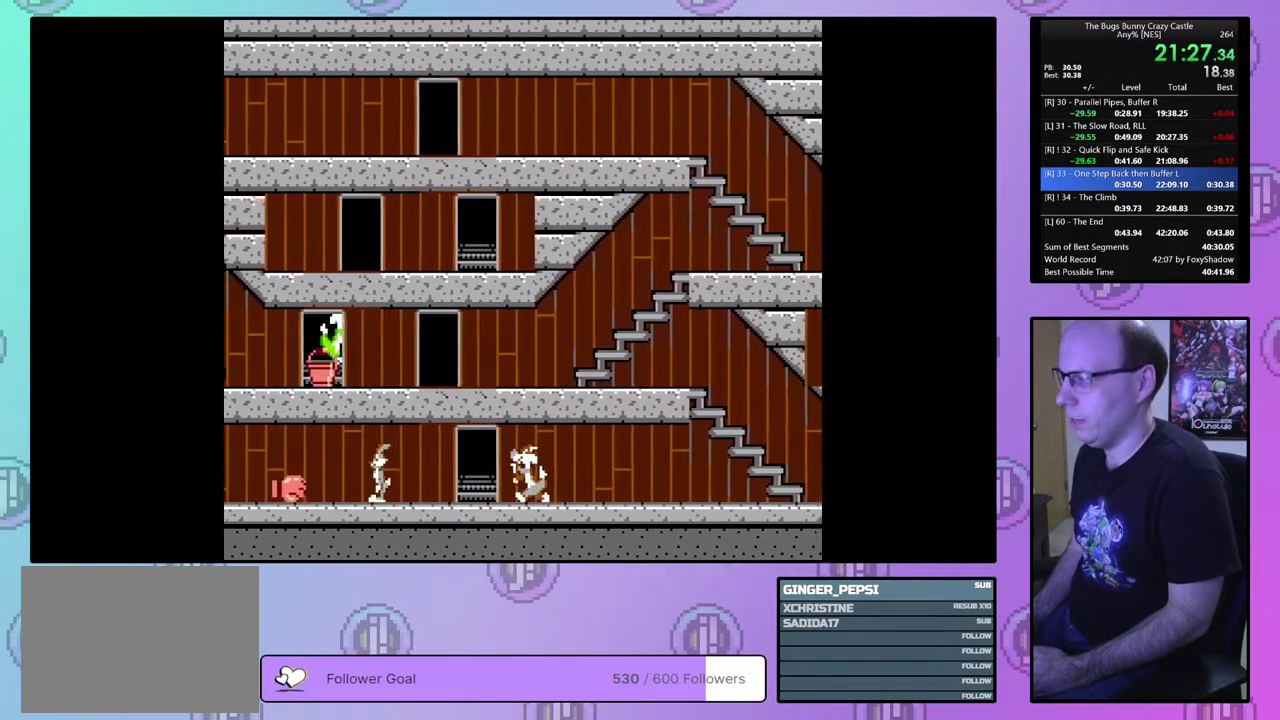
{"dt_ms": 500, "buttons": ["DPAD_LEFT"], "events": []}